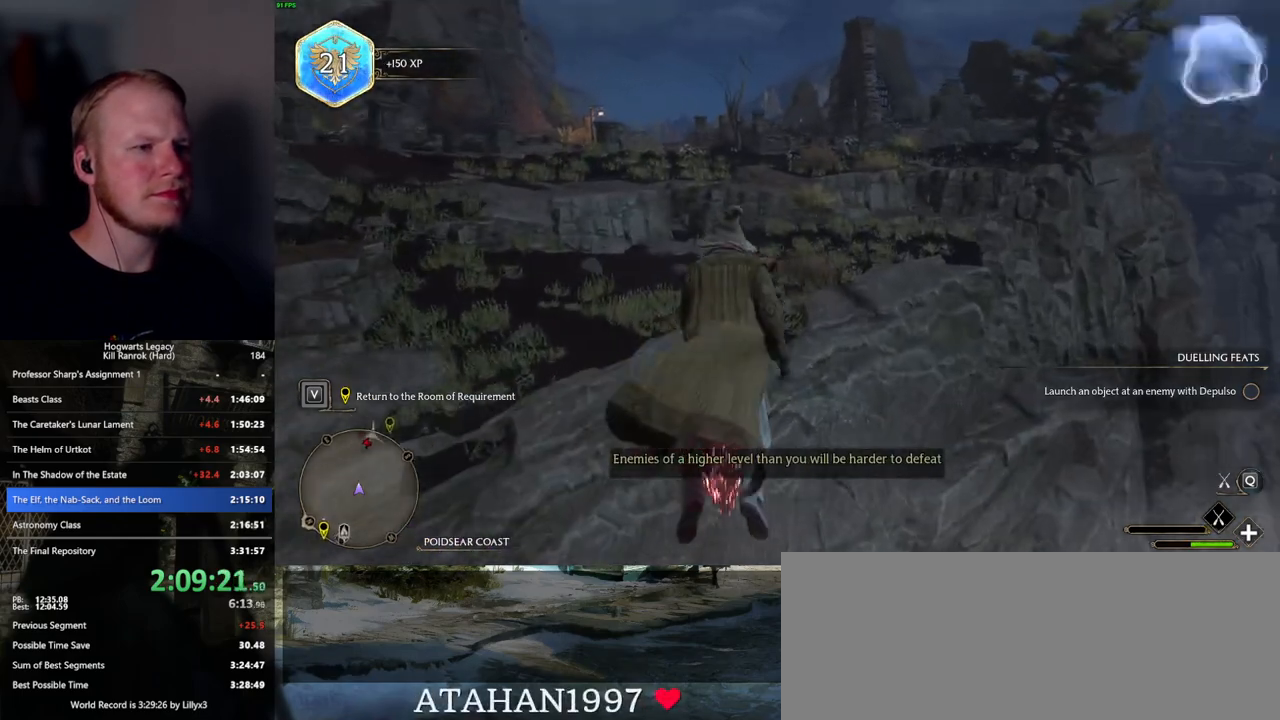
Gameplay with keyboard and mouse; each line is a JSON object with the keys and mouse buttons held at the frame after it. "events" lists presses ("down") and releases ("up") of ".", "/", "0", "1", "2", "3", "4", "5", "6", "7", "8", "9", "a", "alt_l", "alt_r", "b", "backslash", "backspace", "c", "caps_lock", "comma", "ctrl_l", "ctrl_r", "d", "e", "equals", "escape", "f", "f1", "f10", "f11", "f12", "f2", "f3", "f4", "f5", "f6", "f7", "f8", "f9", "g", "h", "i", "j", "k", "l", "lbracket", "m", "minus", "n", "o", "p", "q", "quote", "r", "rbracket", "return", "s", "semicolon", "shift_l", "shift_r", "space", "super_l", "super_r", "t", "tab", "tilde", "u", "v", "w", "x", "y", "z", "mouse_left", "mouse_wheel", "mouse_right", "mouse_mb4" and "mouse_mb5" between this image and that frame as [ms after this image, input, new state], when the widget could be followed in between. "mouse_left", "mouse_wheel", "mouse_right", "mouse_mb4", "mouse_mb5" = the "left", "wheel", "right", "mb4", "mb5" buttons of the "mouse" list. No other keys are recorded. "wheel" means that the mouse wheel is clicked or scrolled. Mouse movement is not recorded.
{"keys": ["w"], "mouse": [], "events": [[100, "ctrl_l", "up"], [500, "mouse_left", "up"]]}
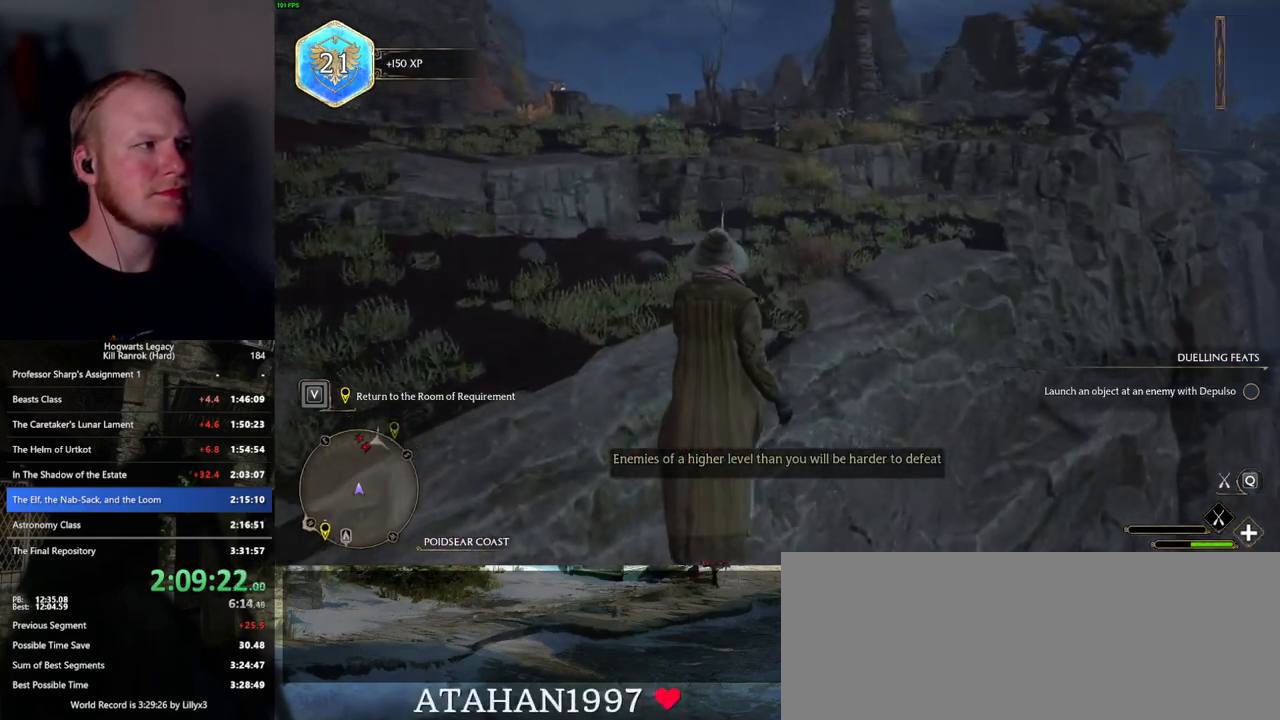
{"keys": ["w"], "mouse": ["left"], "events": [[67, "mouse_left", "down"], [350, "ctrl_l", "down"], [484, "ctrl_l", "up"]]}
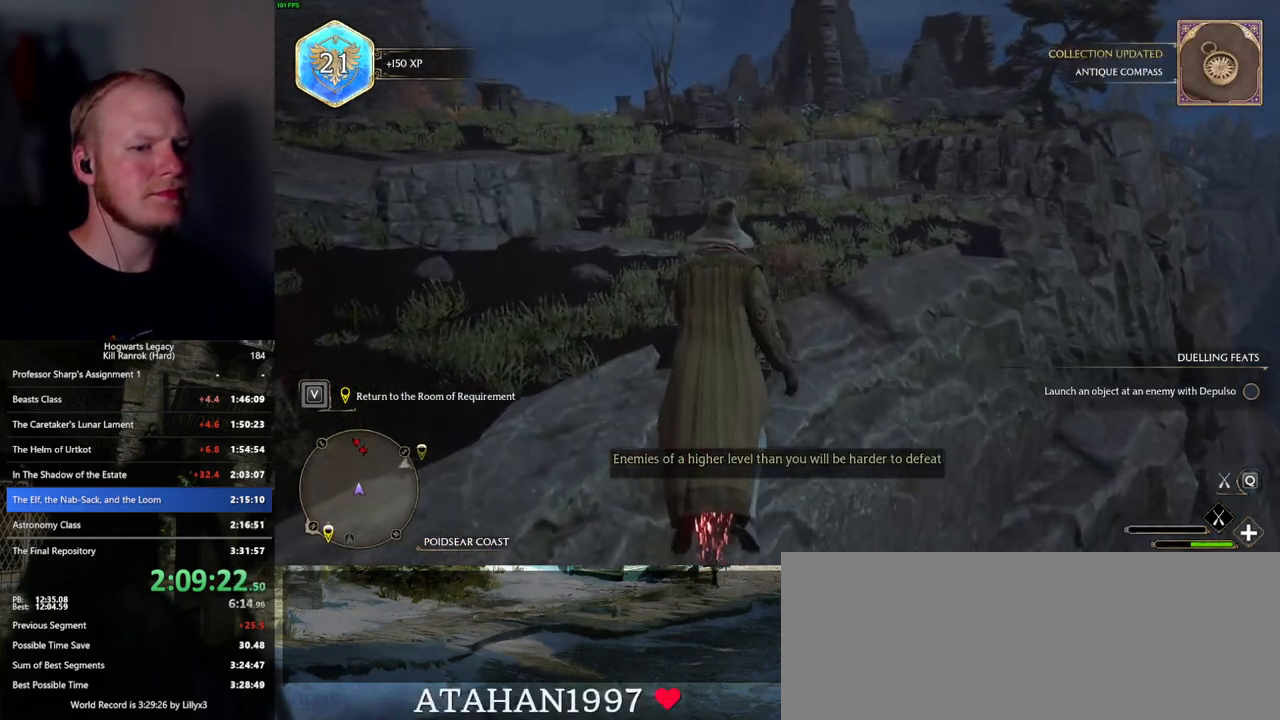
{"keys": ["w"], "mouse": ["left"], "events": [[250, "ctrl_l", "down"], [384, "ctrl_l", "up"]]}
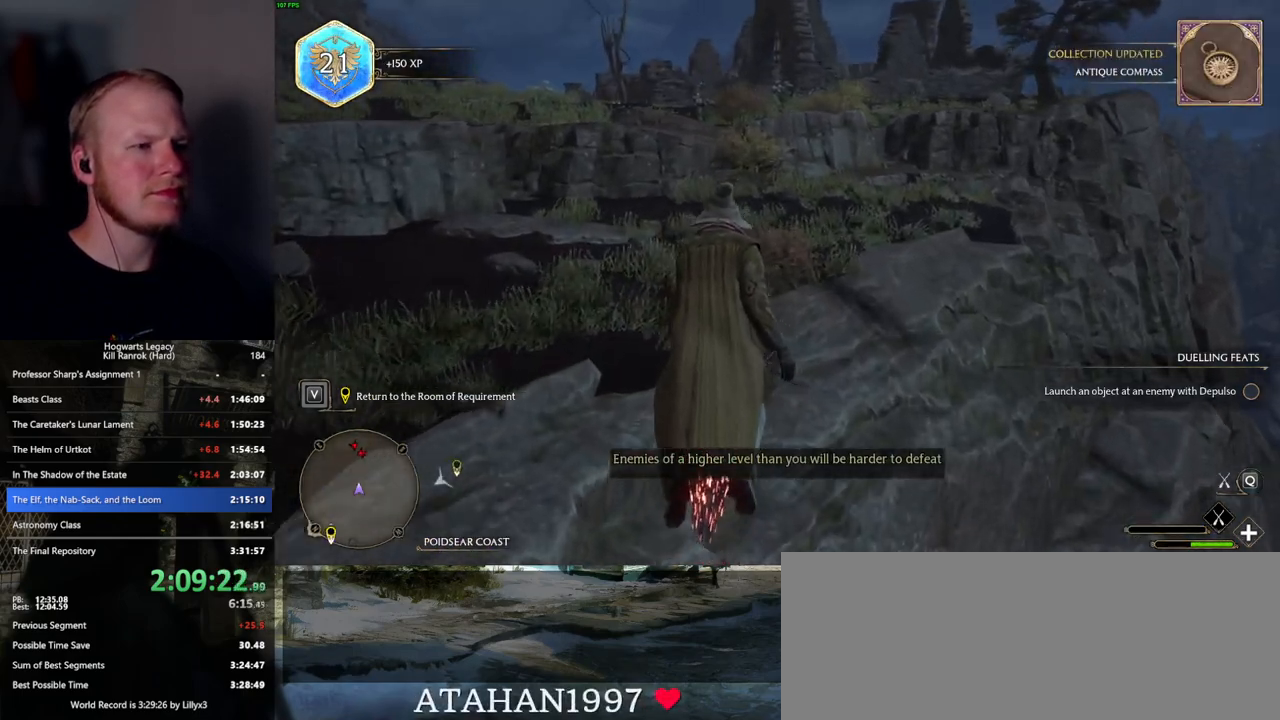
{"keys": ["space", "w"], "mouse": ["left"], "events": [[200, "shift_l", "down"], [284, "shift_l", "up"], [500, "space", "down"]]}
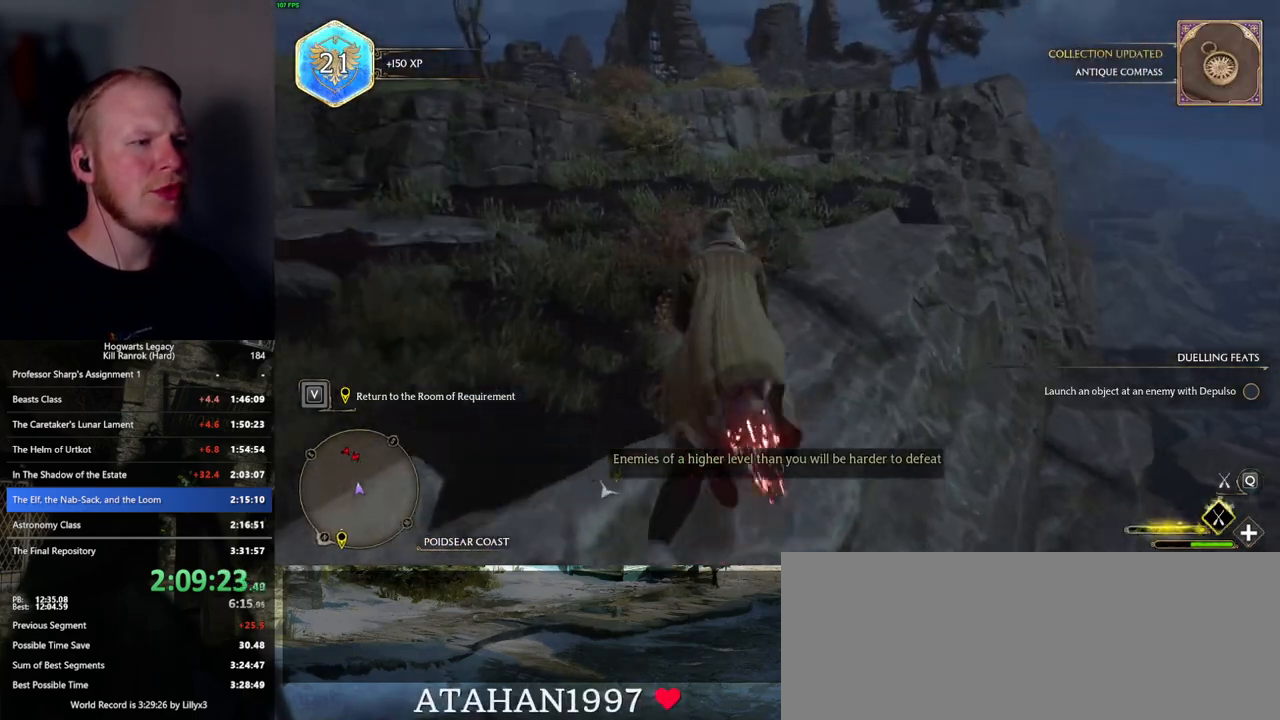
{"keys": ["w"], "mouse": ["left"], "events": [[367, "space", "up"]]}
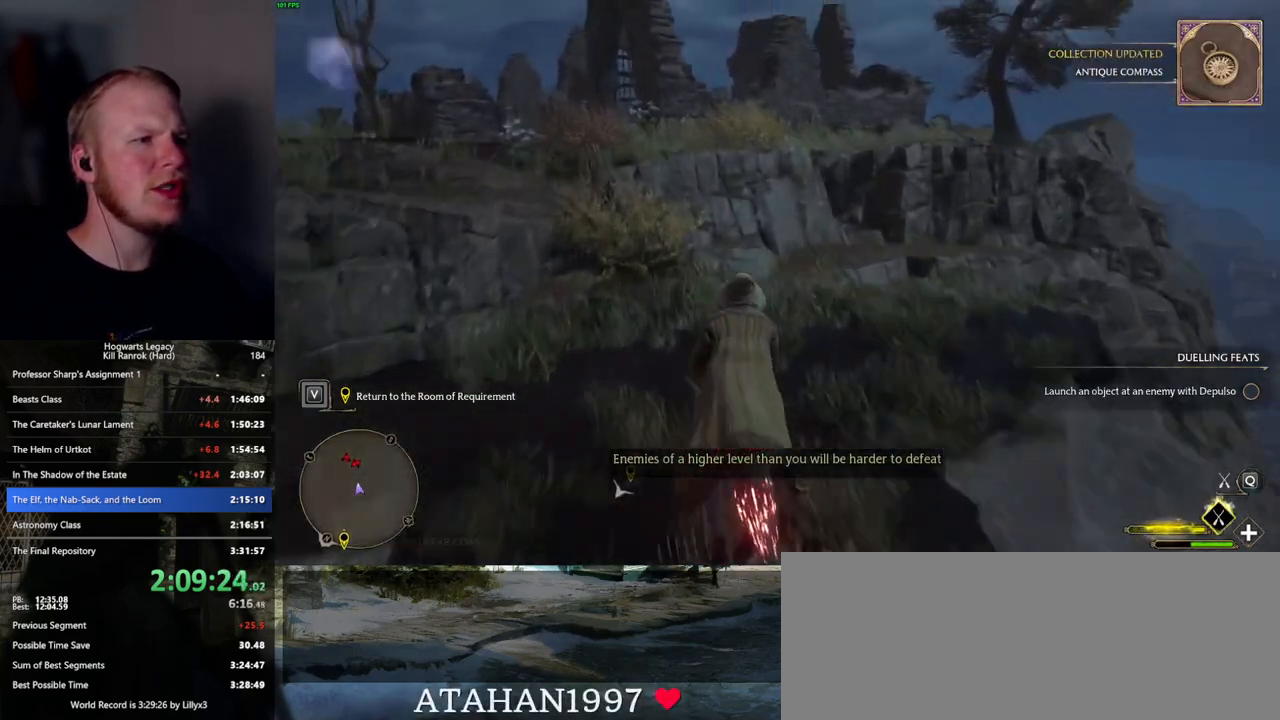
{"keys": ["w"], "mouse": ["left"], "events": [[34, "space", "down"], [184, "space", "up"], [334, "space", "down"], [434, "space", "up"]]}
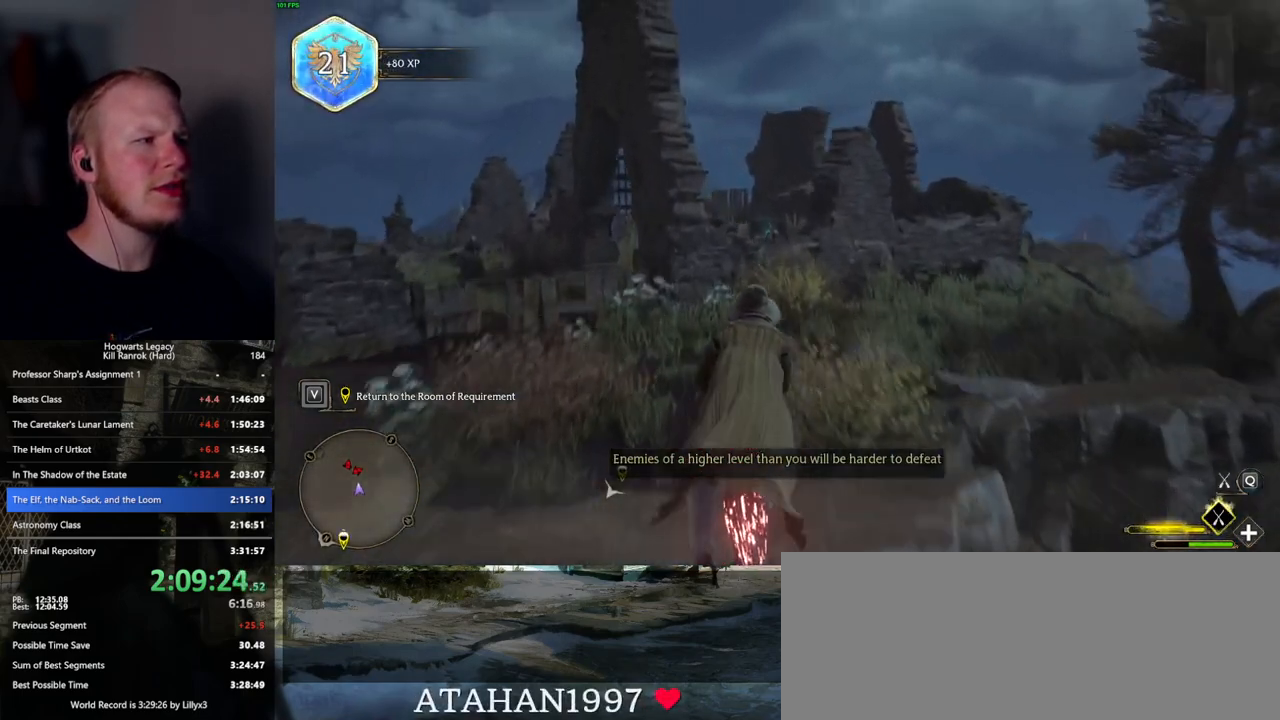
{"keys": ["w"], "mouse": ["left"], "events": []}
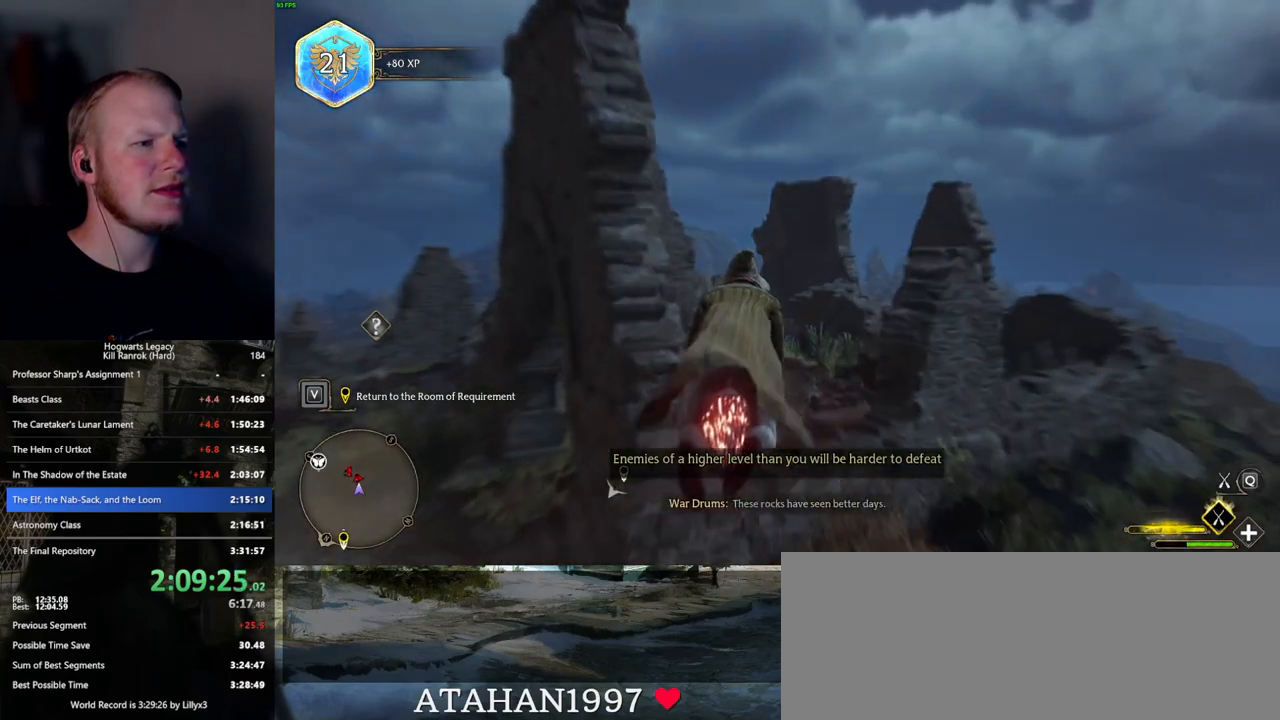
{"keys": ["space", "w"], "mouse": ["left"], "events": [[284, "space", "down"]]}
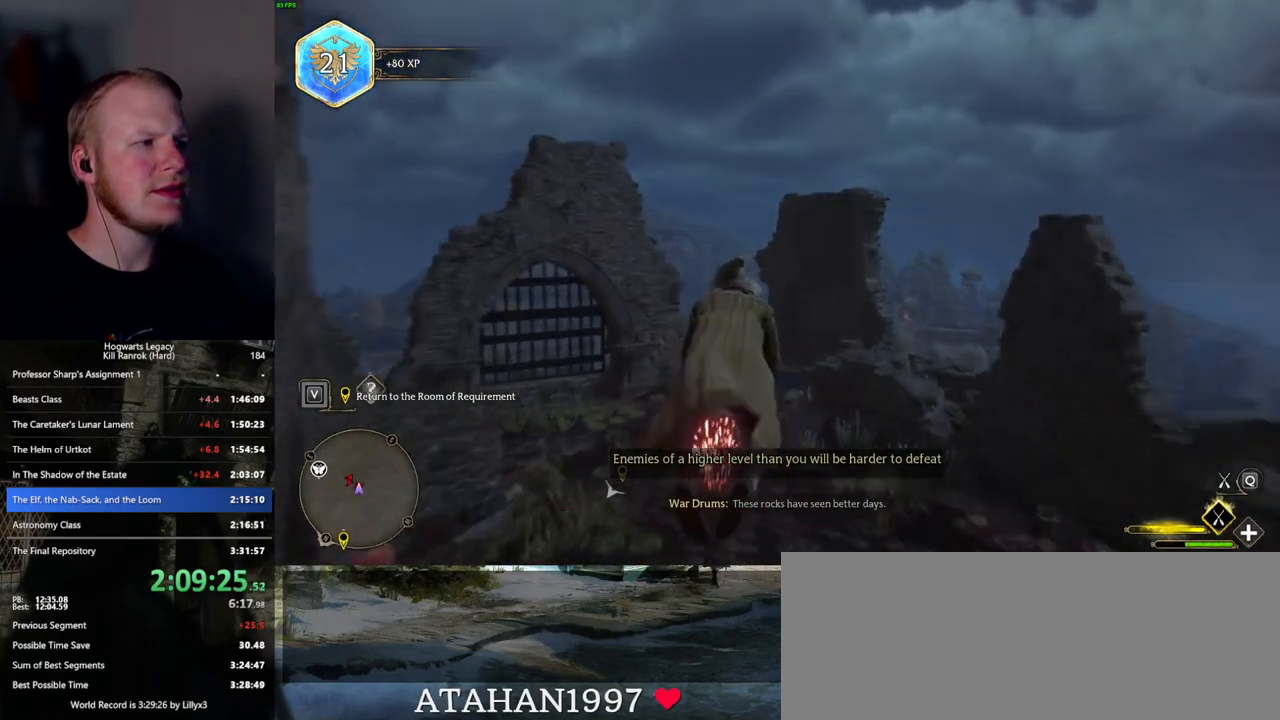
{"keys": ["w"], "mouse": ["left"], "events": [[217, "space", "up"]]}
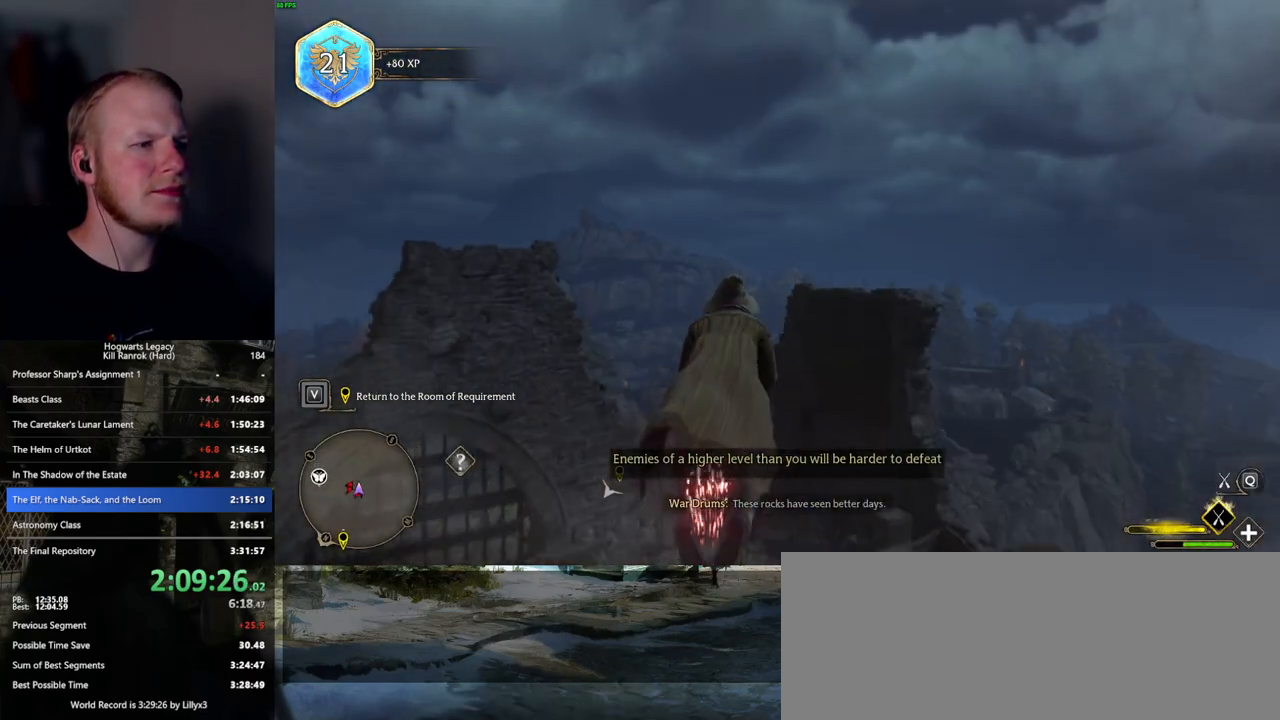
{"keys": ["ctrl_l", "w"], "mouse": ["left"], "events": [[234, "a", "down"], [300, "a", "up"], [417, "ctrl_l", "down"]]}
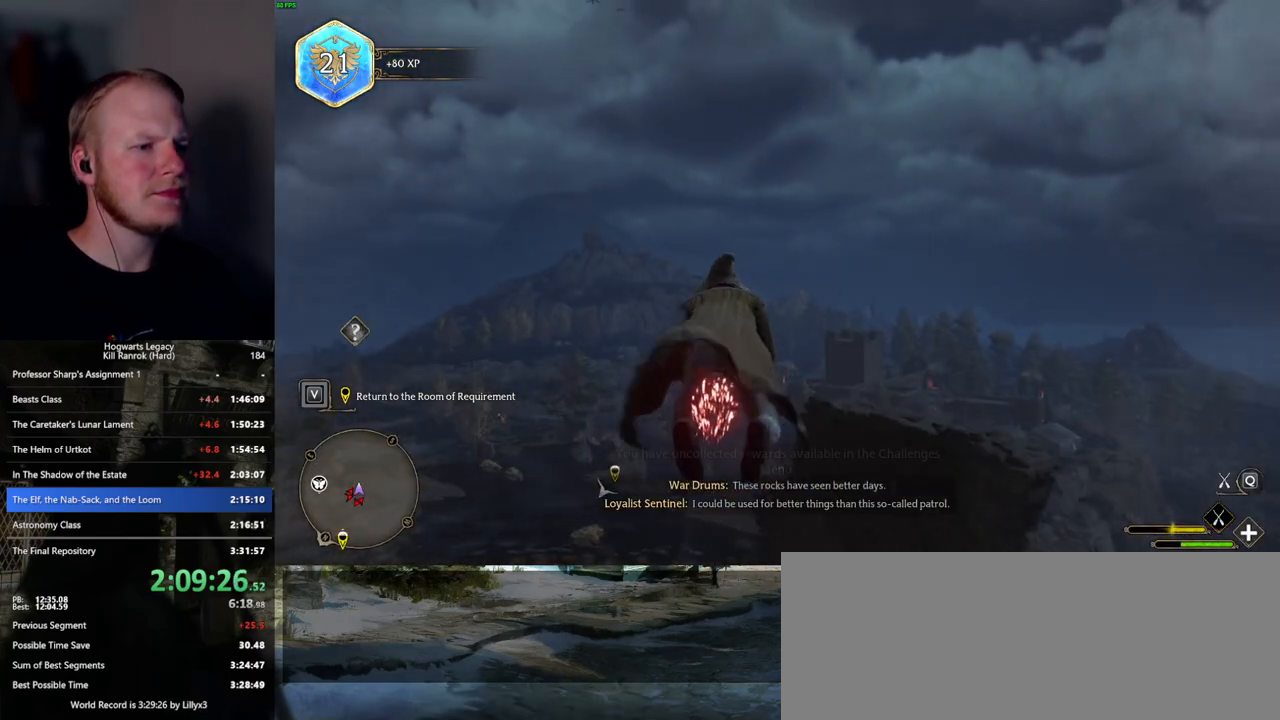
{"keys": ["ctrl_l", "w"], "mouse": ["left"], "events": []}
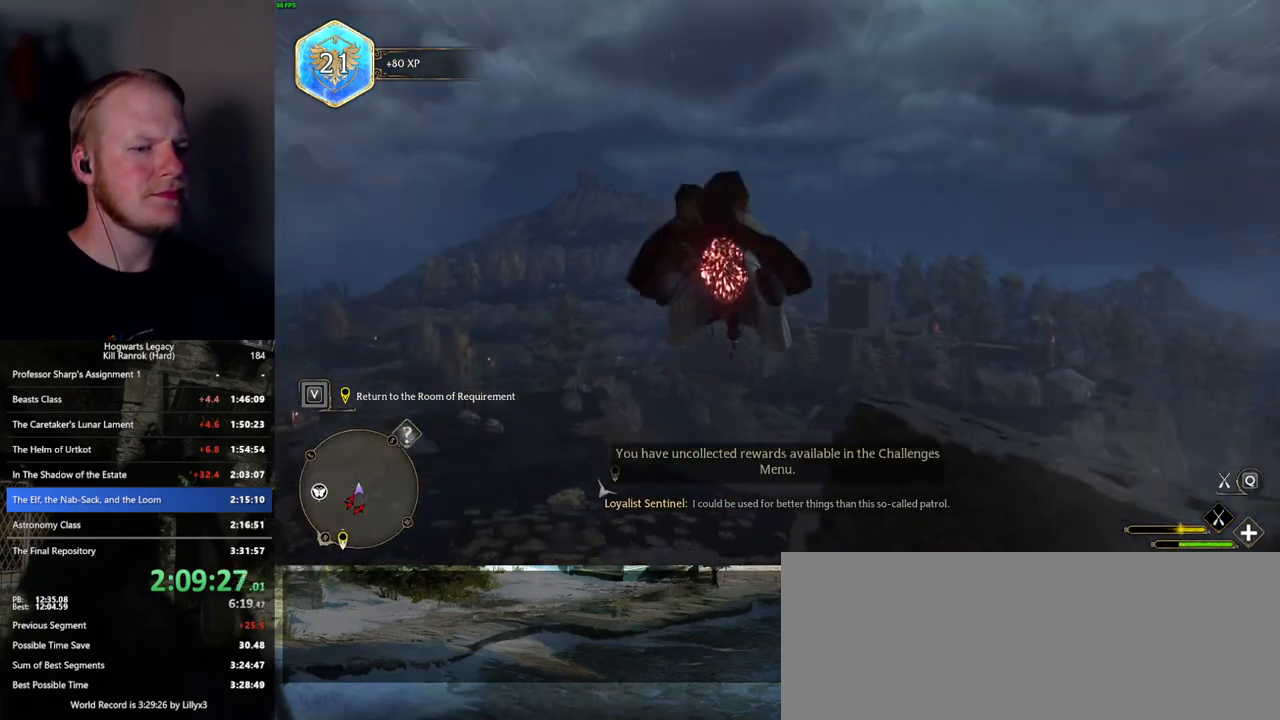
{"keys": ["ctrl_l", "w"], "mouse": ["left"], "events": [[134, "ctrl_l", "up"], [317, "ctrl_l", "down"]]}
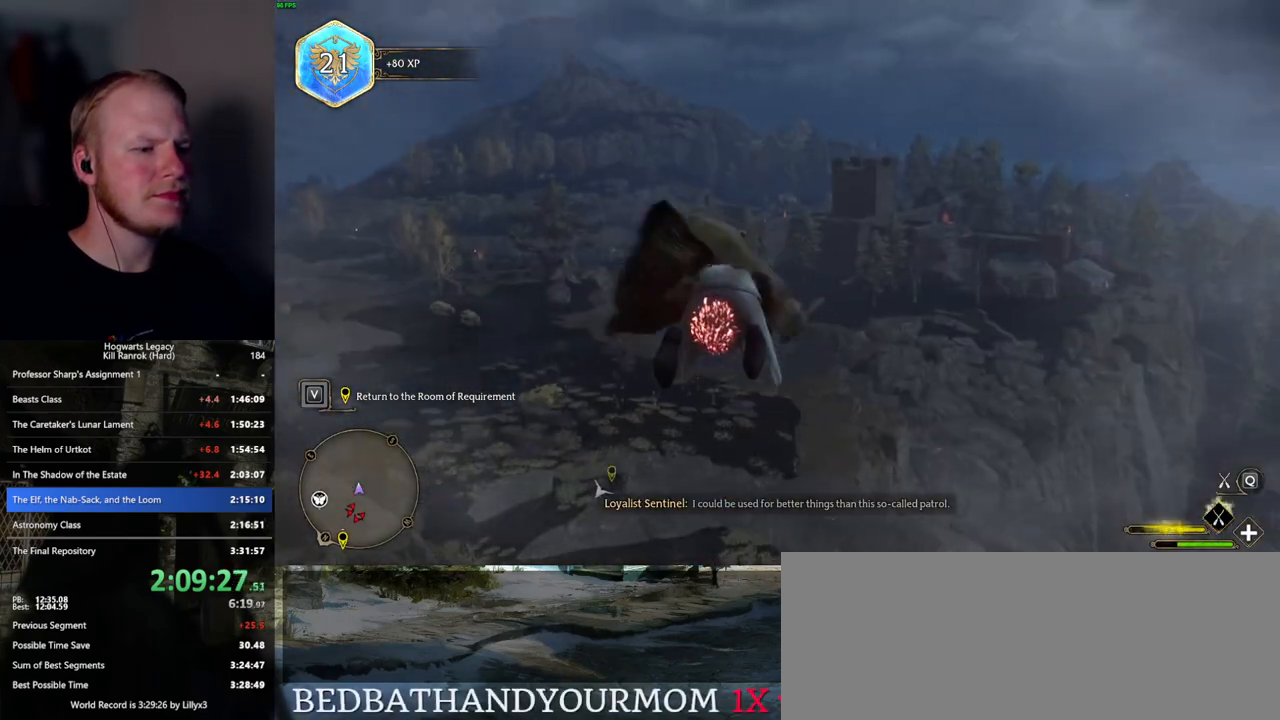
{"keys": ["w"], "mouse": ["left"], "events": [[50, "ctrl_l", "up"], [217, "ctrl_l", "down"], [500, "ctrl_l", "up"]]}
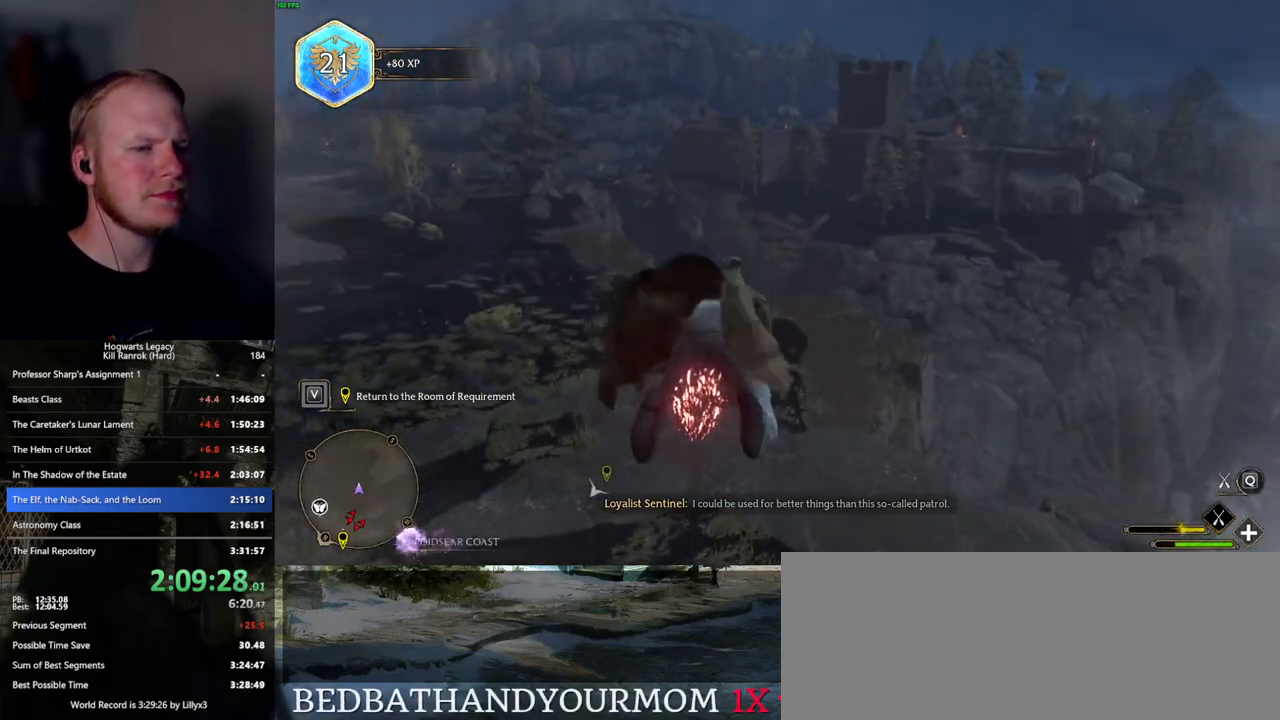
{"keys": ["ctrl_l", "w"], "mouse": ["left"], "events": [[167, "a", "down"], [284, "a", "up"], [417, "ctrl_l", "down"]]}
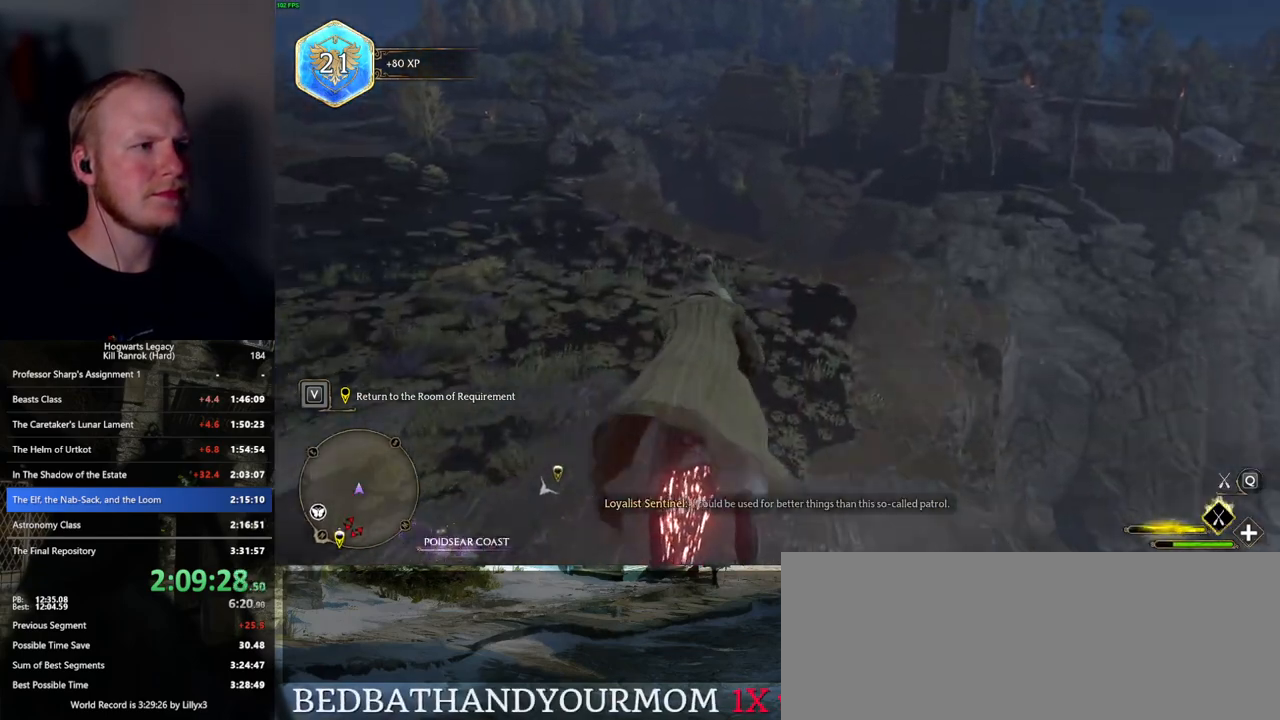
{"keys": ["w"], "mouse": ["left"], "events": [[84, "ctrl_l", "up"], [234, "ctrl_l", "down"], [450, "ctrl_l", "up"]]}
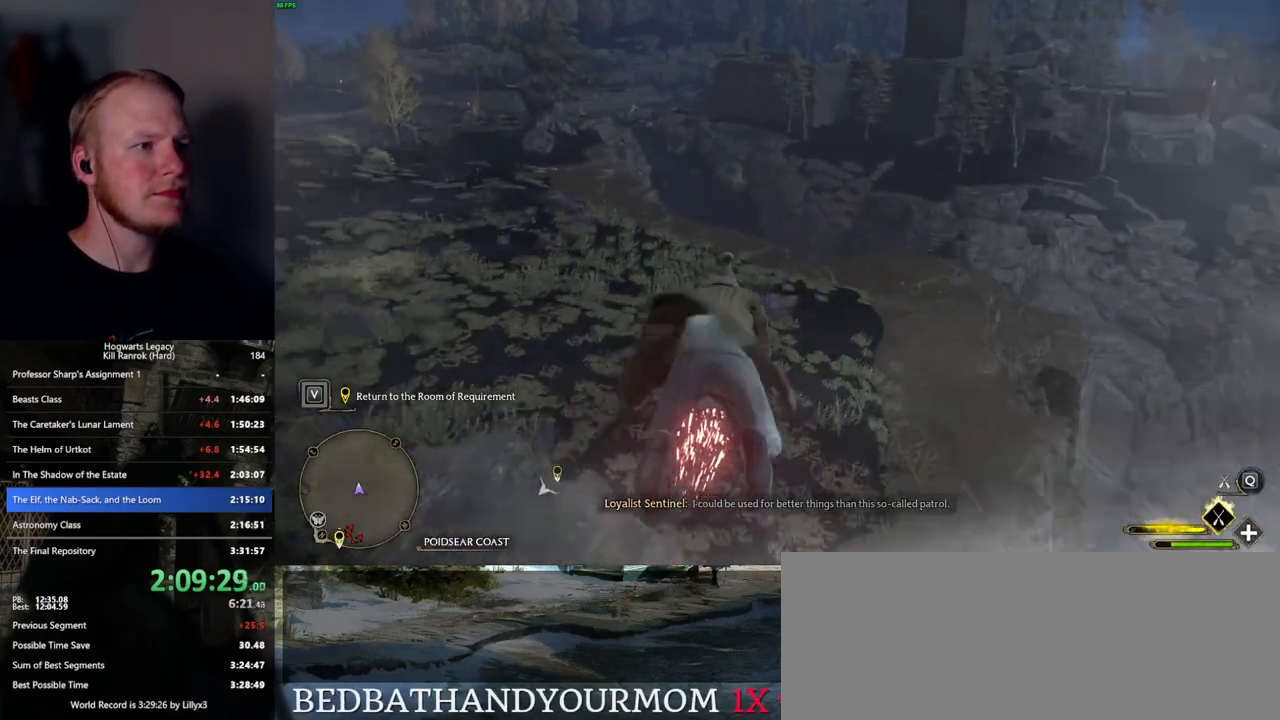
{"keys": ["w"], "mouse": ["left"], "events": [[284, "ctrl_l", "down"], [484, "ctrl_l", "up"]]}
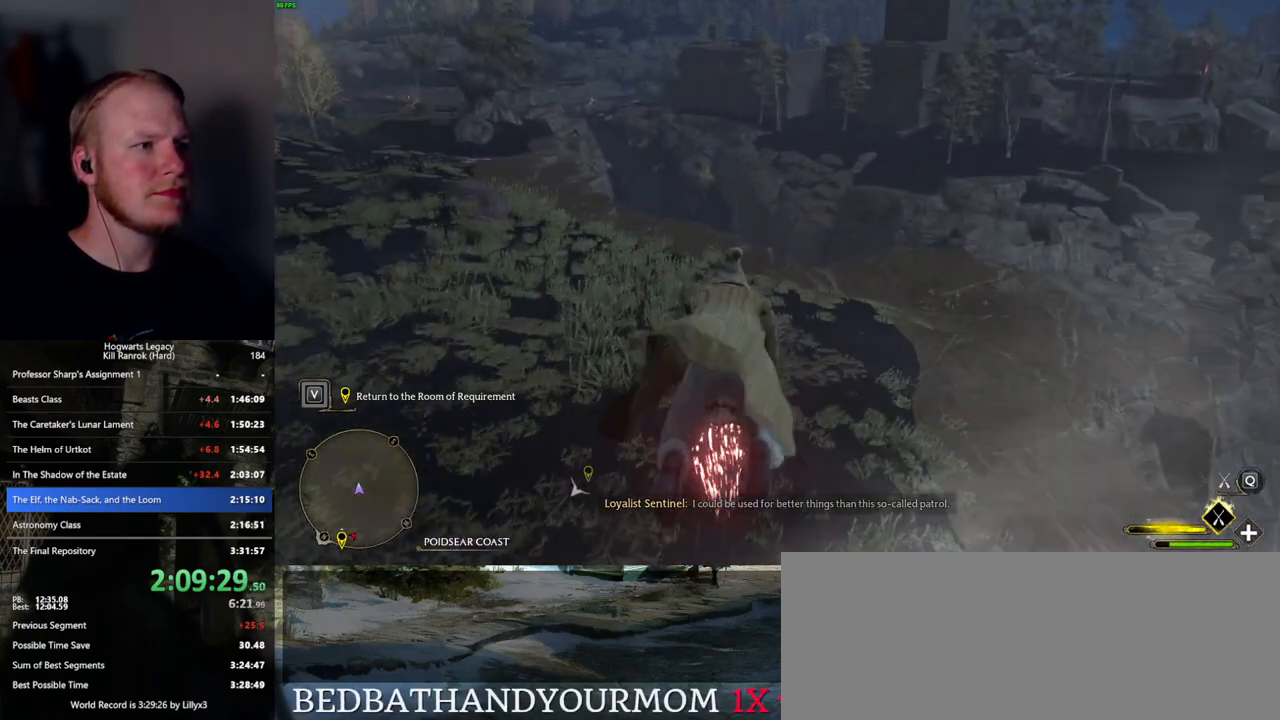
{"keys": ["w"], "mouse": ["left"], "events": [[350, "ctrl_l", "down"], [500, "ctrl_l", "up"]]}
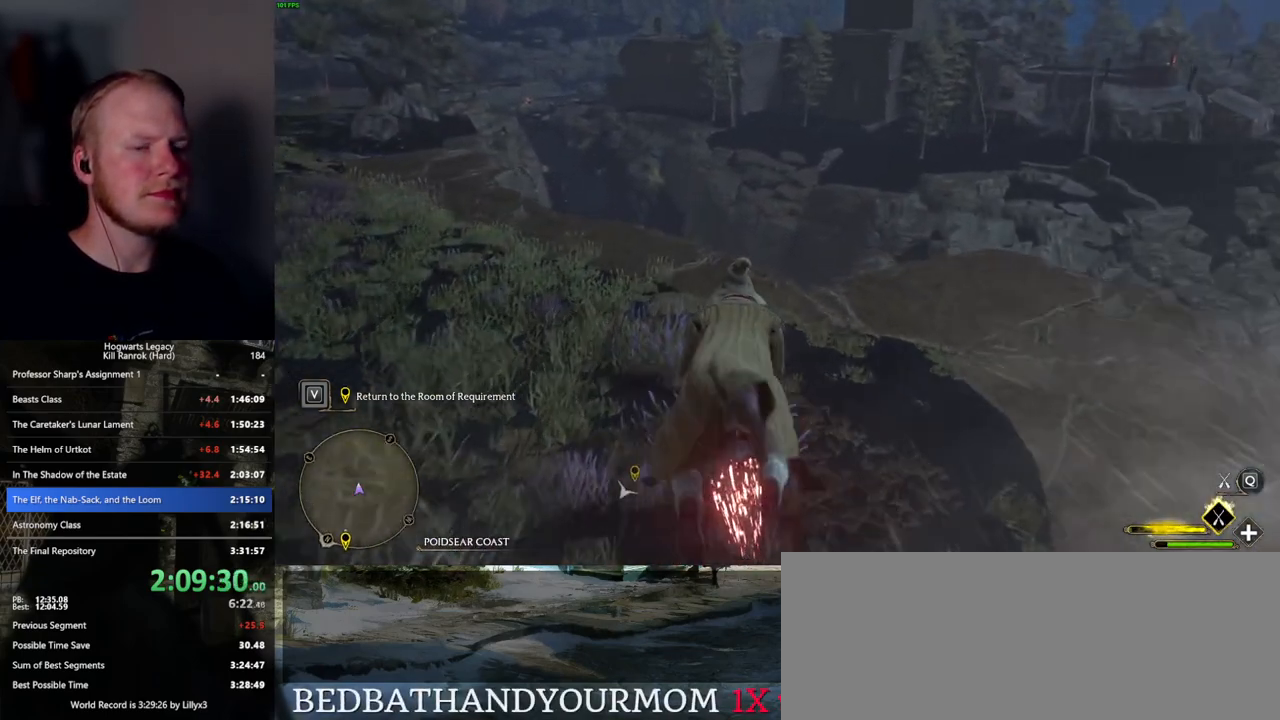
{"keys": ["w"], "mouse": ["left"], "events": []}
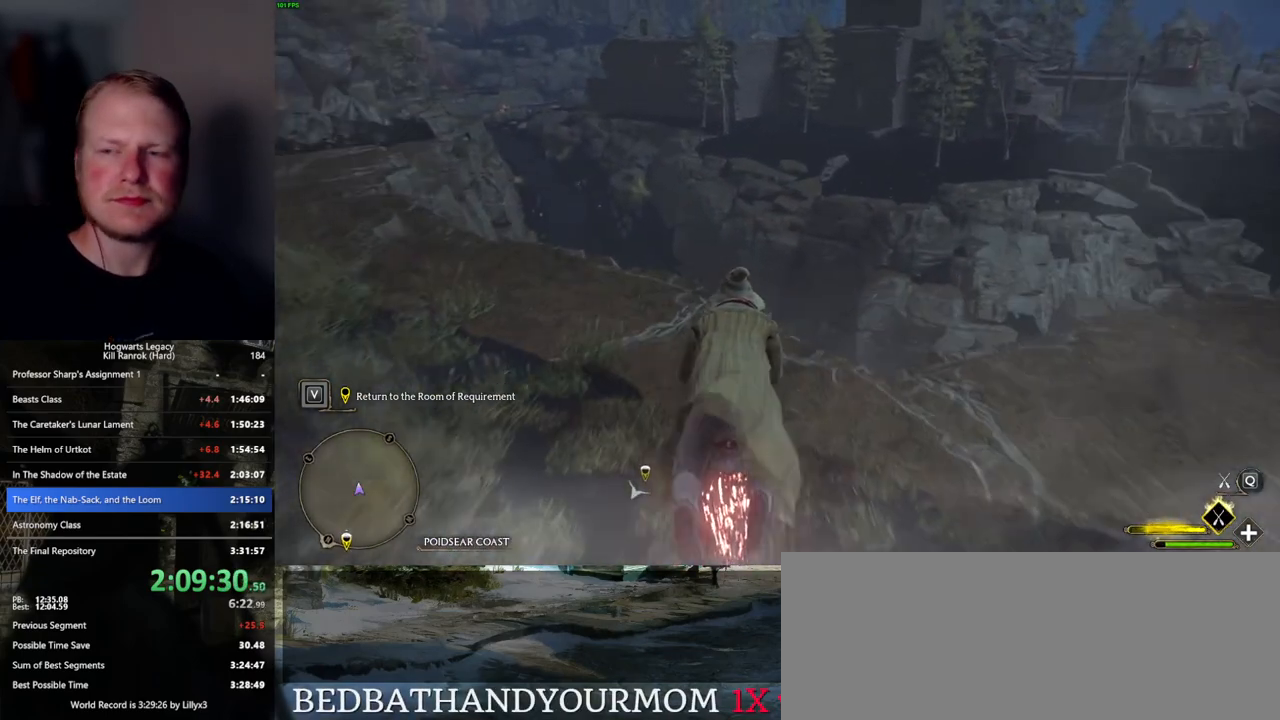
{"keys": ["w"], "mouse": ["left"], "events": []}
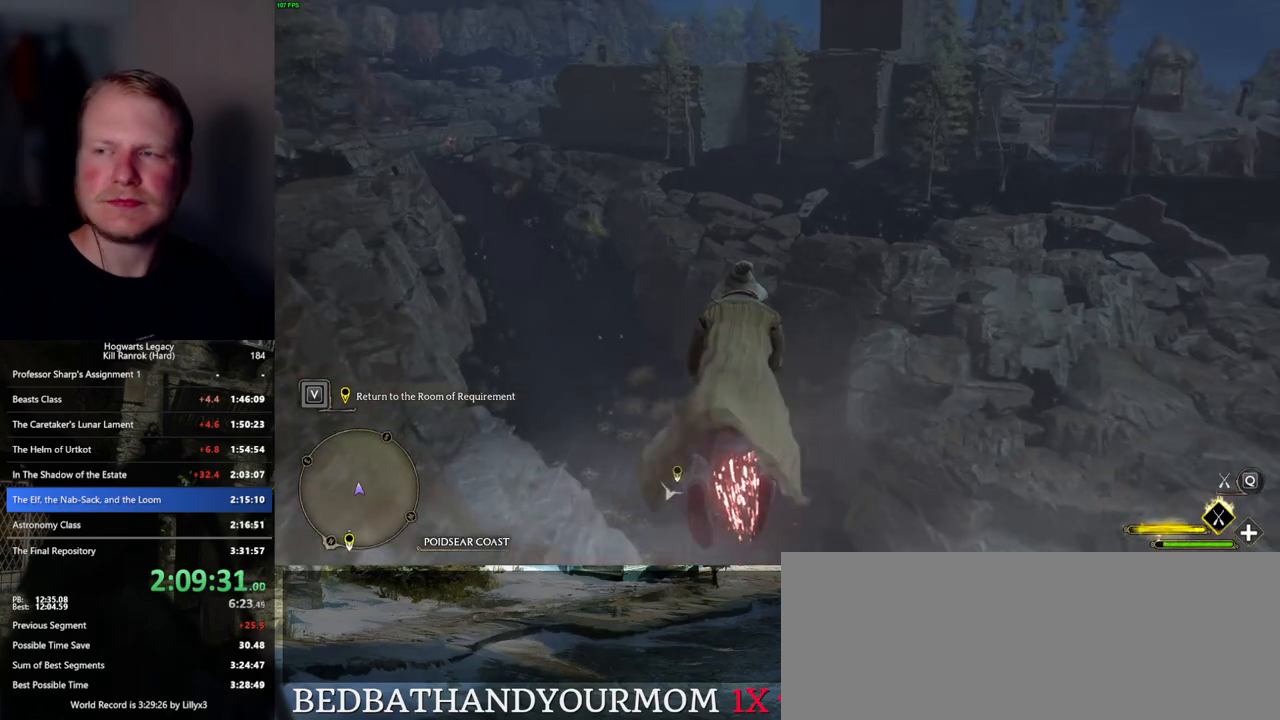
{"keys": ["w"], "mouse": ["left"], "events": []}
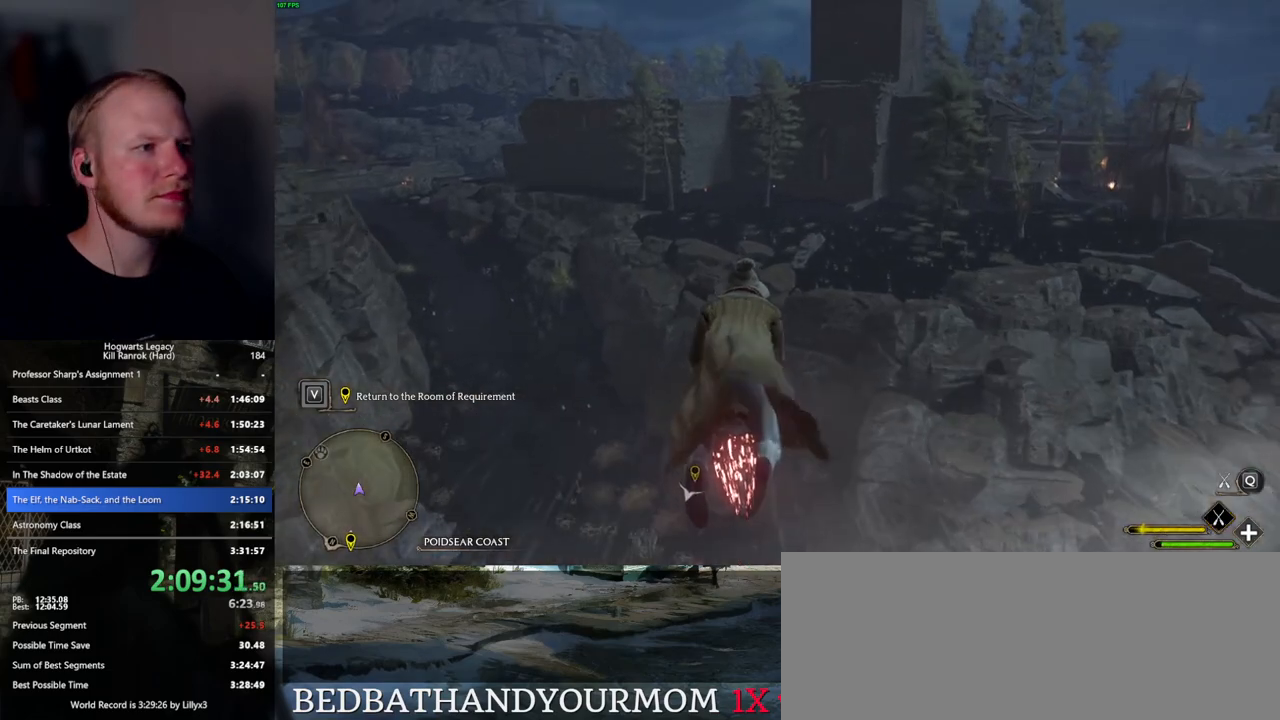
{"keys": ["w"], "mouse": ["left"], "events": [[34, "ctrl_l", "down"], [100, "ctrl_l", "up"]]}
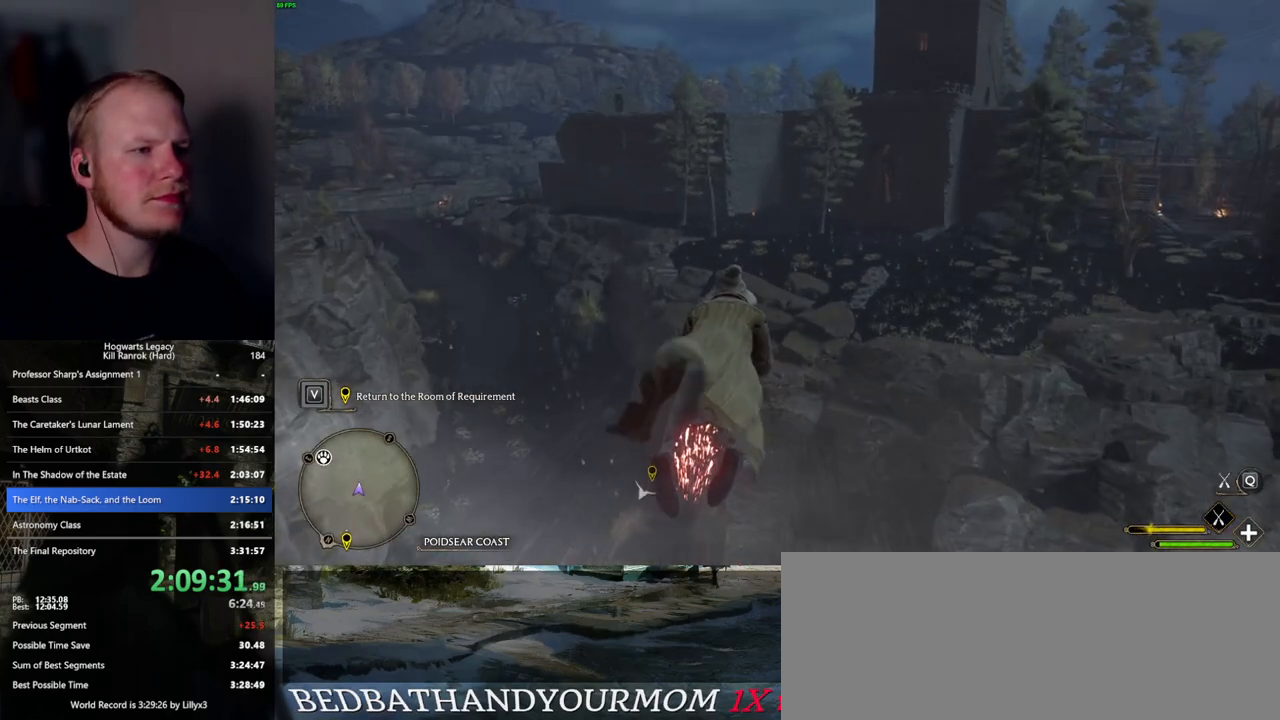
{"keys": ["w"], "mouse": ["left"], "events": []}
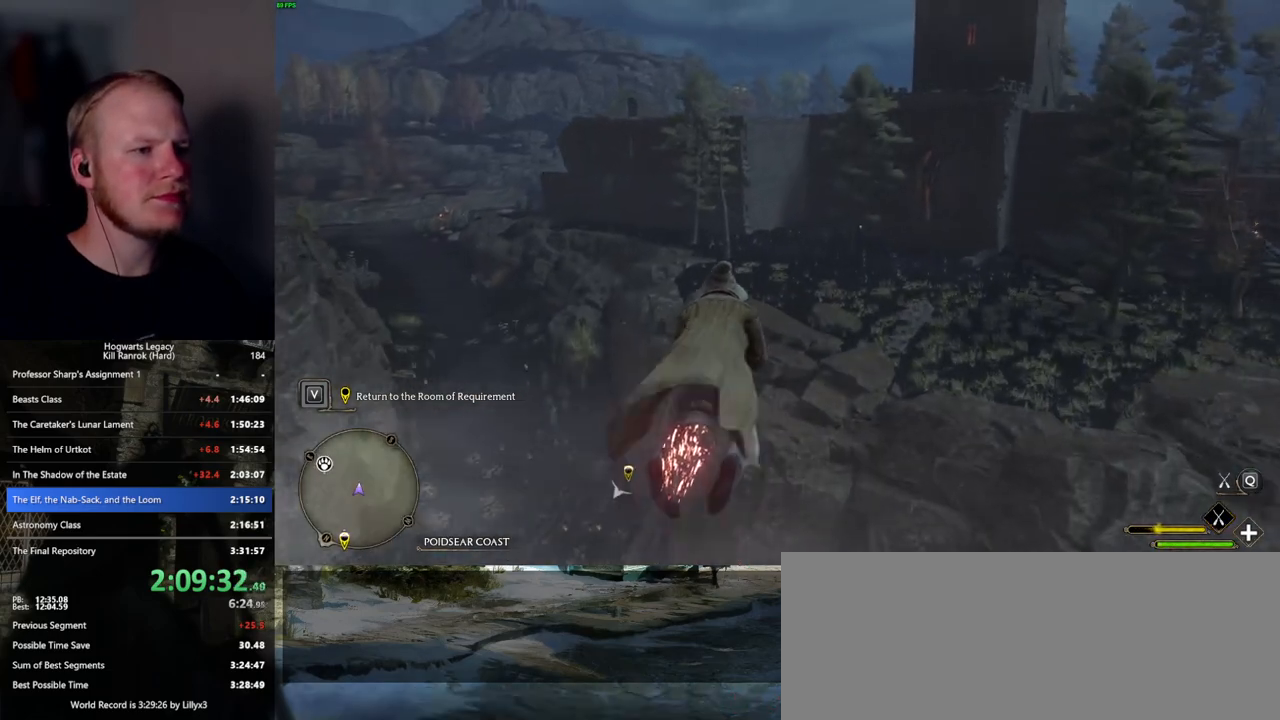
{"keys": ["ctrl_l", "w"], "mouse": ["left"], "events": [[117, "ctrl_l", "down"]]}
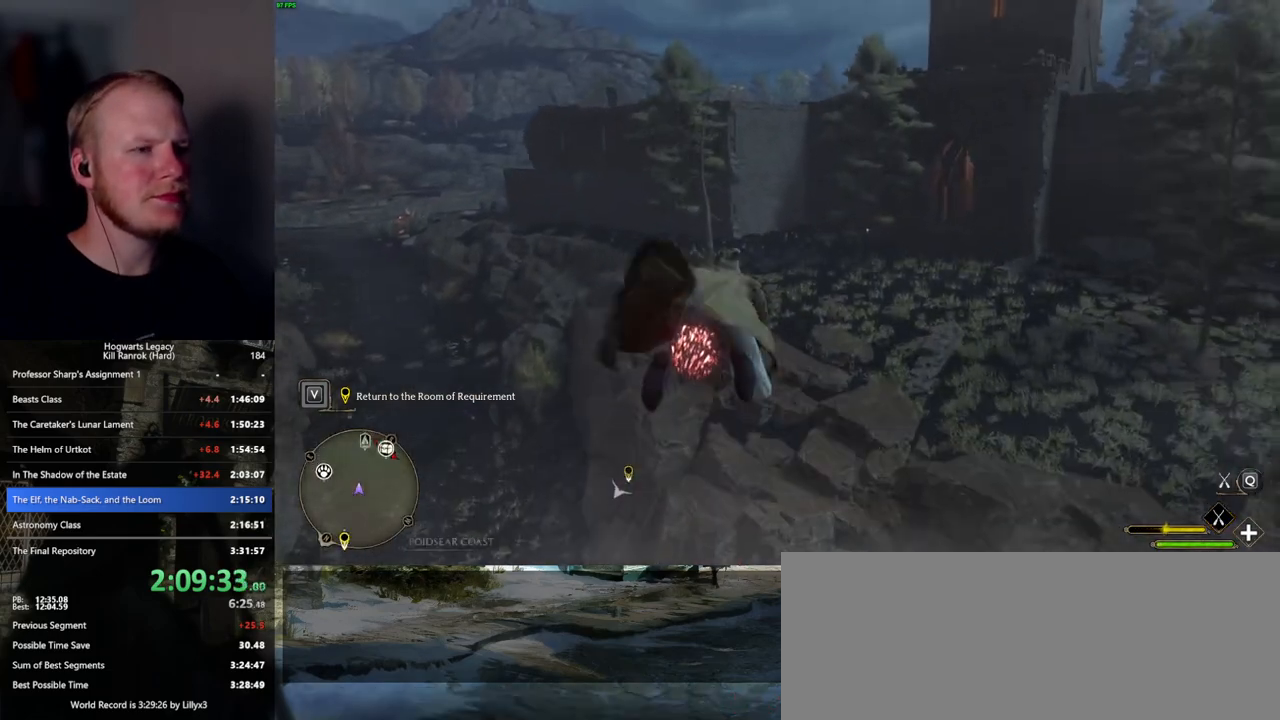
{"keys": ["w"], "mouse": ["left"], "events": [[84, "ctrl_l", "up"]]}
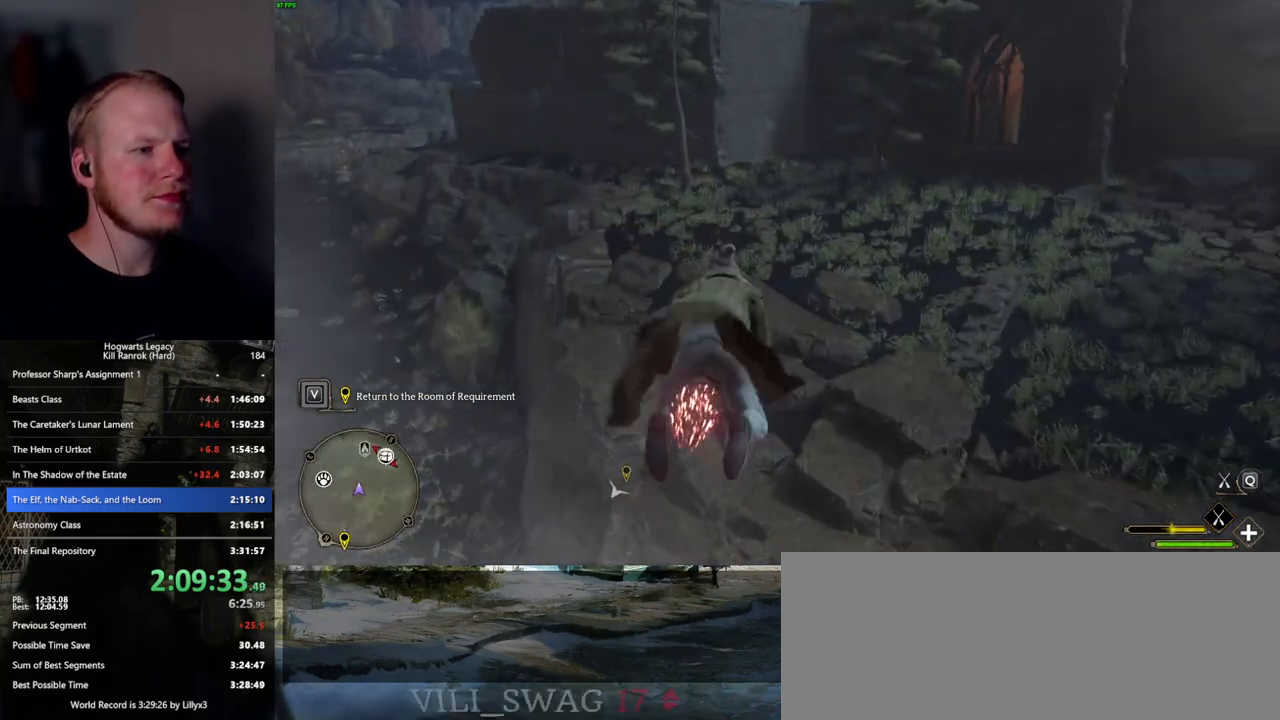
{"keys": ["w"], "mouse": ["left"], "events": []}
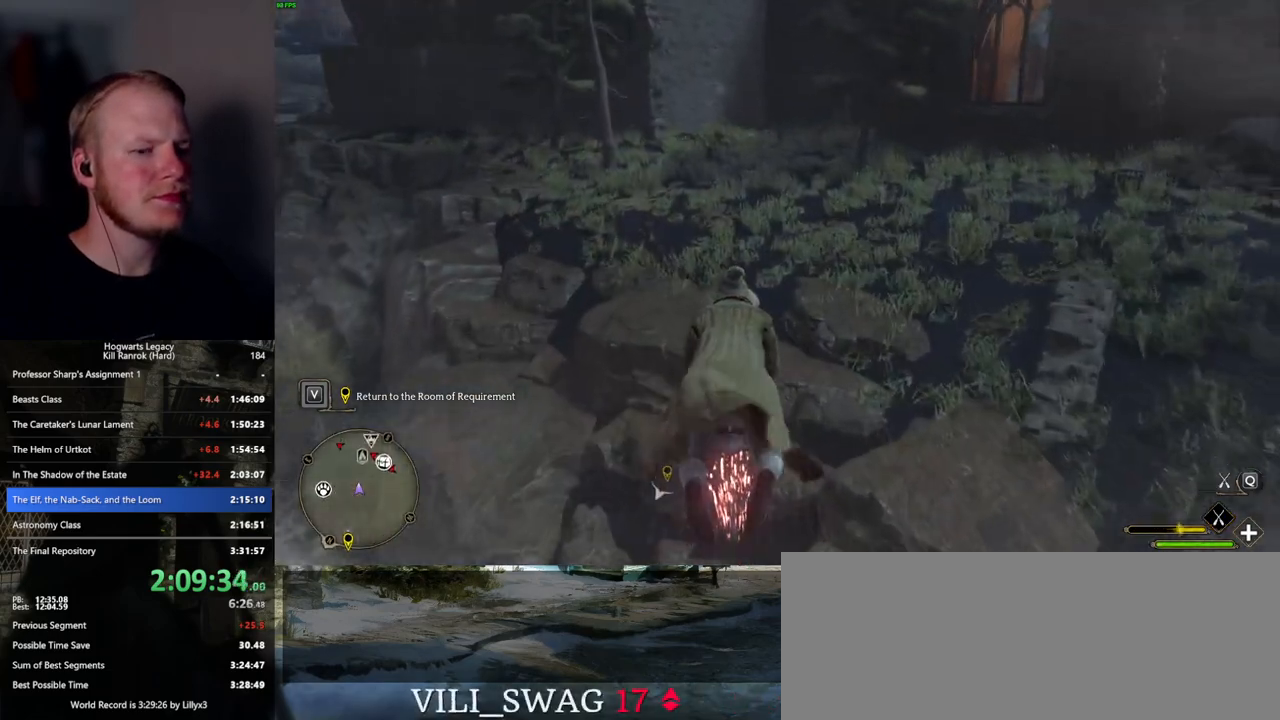
{"keys": ["space", "w"], "mouse": ["left"], "events": [[84, "space", "down"]]}
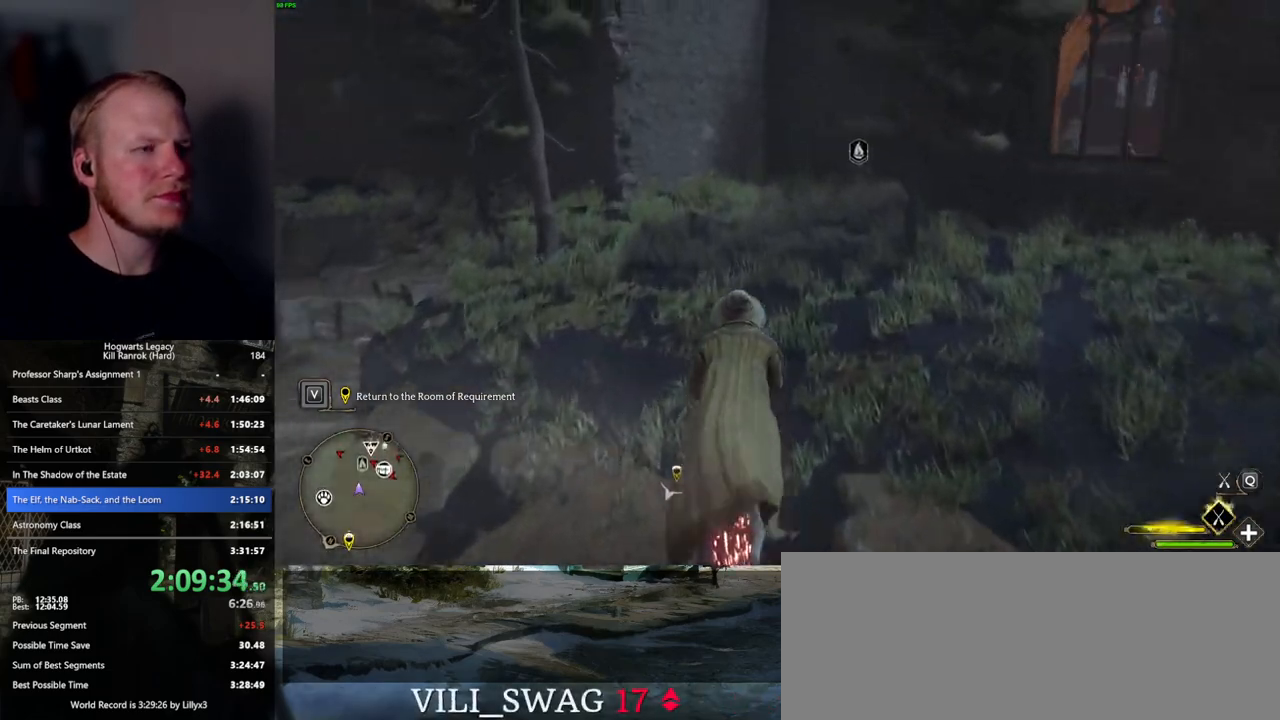
{"keys": ["space", "w"], "mouse": ["left"], "events": []}
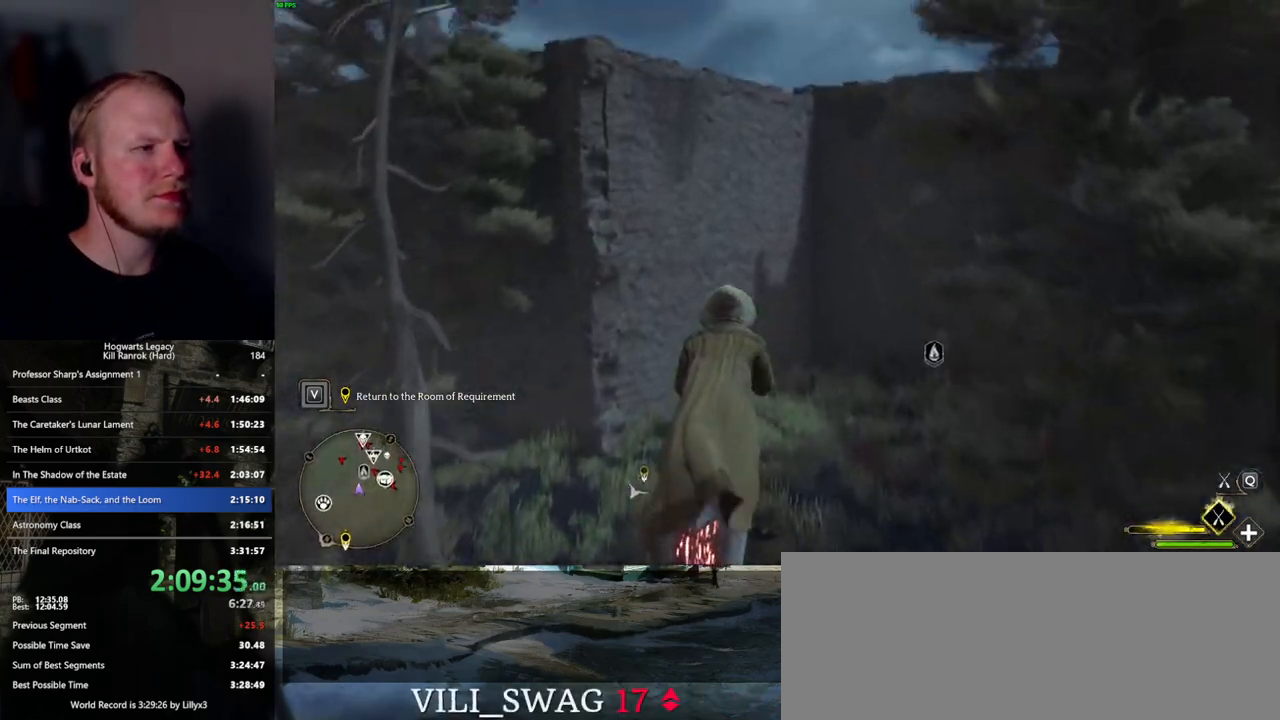
{"keys": ["w"], "mouse": ["left"], "events": [[67, "space", "up"], [267, "a", "down"], [334, "a", "up"]]}
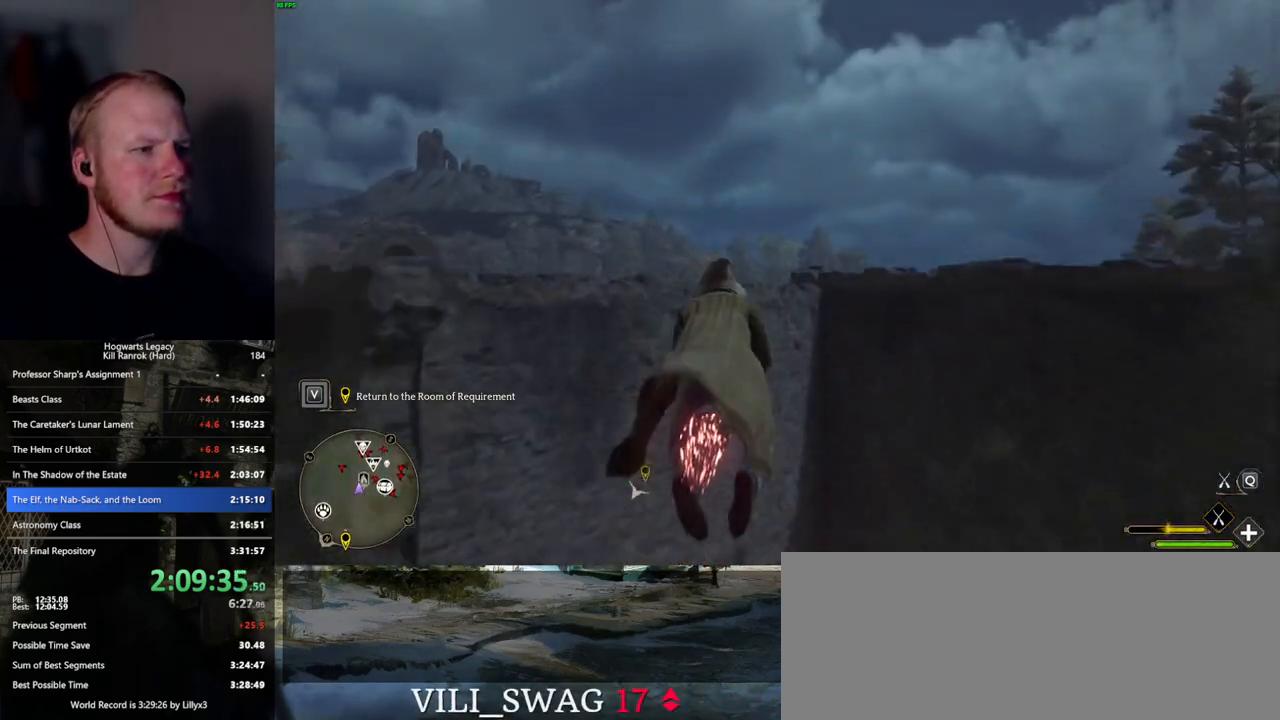
{"keys": ["space", "w"], "mouse": ["left"], "events": [[400, "space", "down"]]}